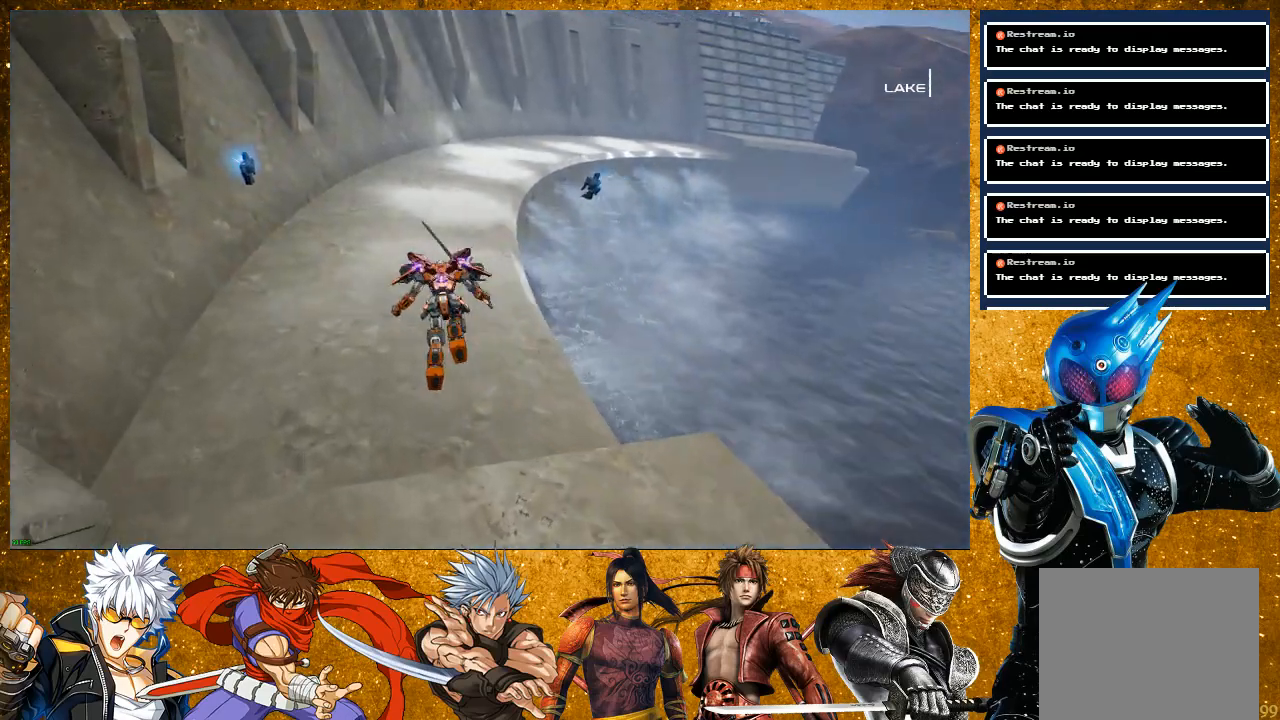
Gameplay with a controller (PlayStation layout); each line is a JSON object with the inputs held at the frame after it. "events" lists button and stick changes between this image and that frame as [ms after this image, input, new state], when the widget could be followed in between. Not read: L3.
{"buttons": [], "left_stick": "up", "right_stick": "center", "events": [[433, "left_stick", "up"]]}
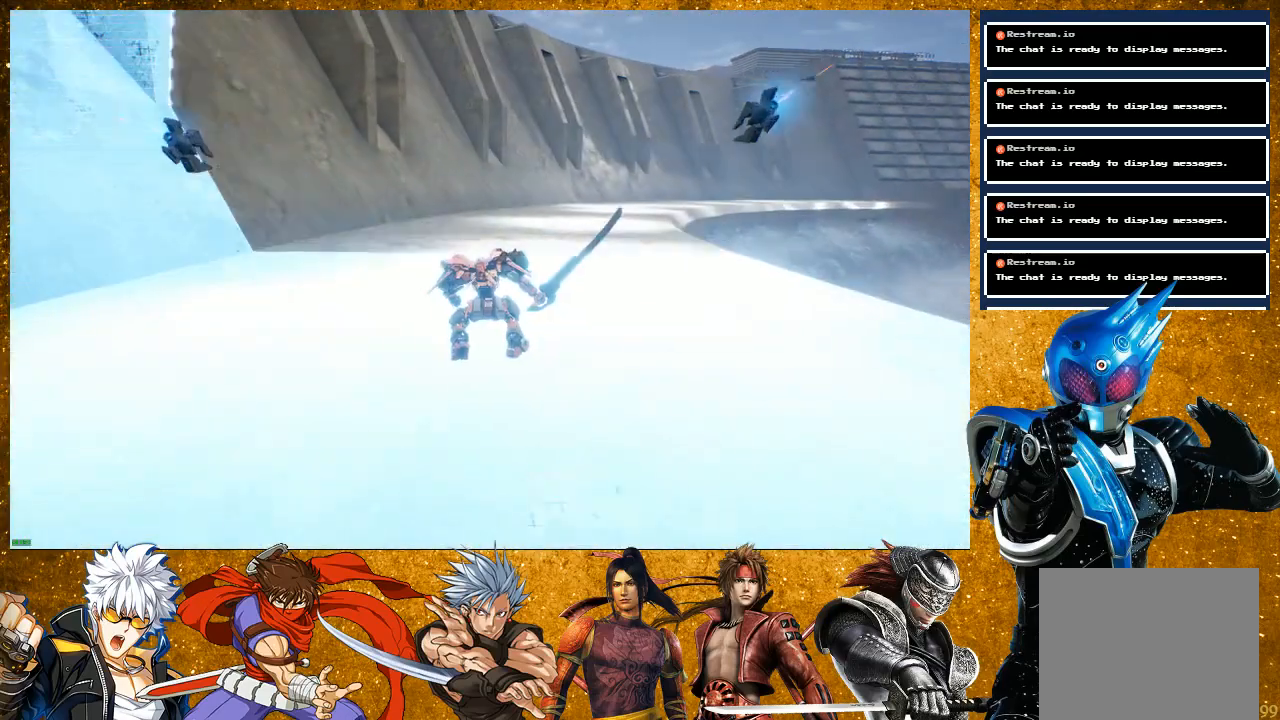
{"buttons": [], "left_stick": "center", "right_stick": "center", "events": [[117, "SQUARE", "down"], [250, "SQUARE", "up"], [400, "left_stick", "center"]]}
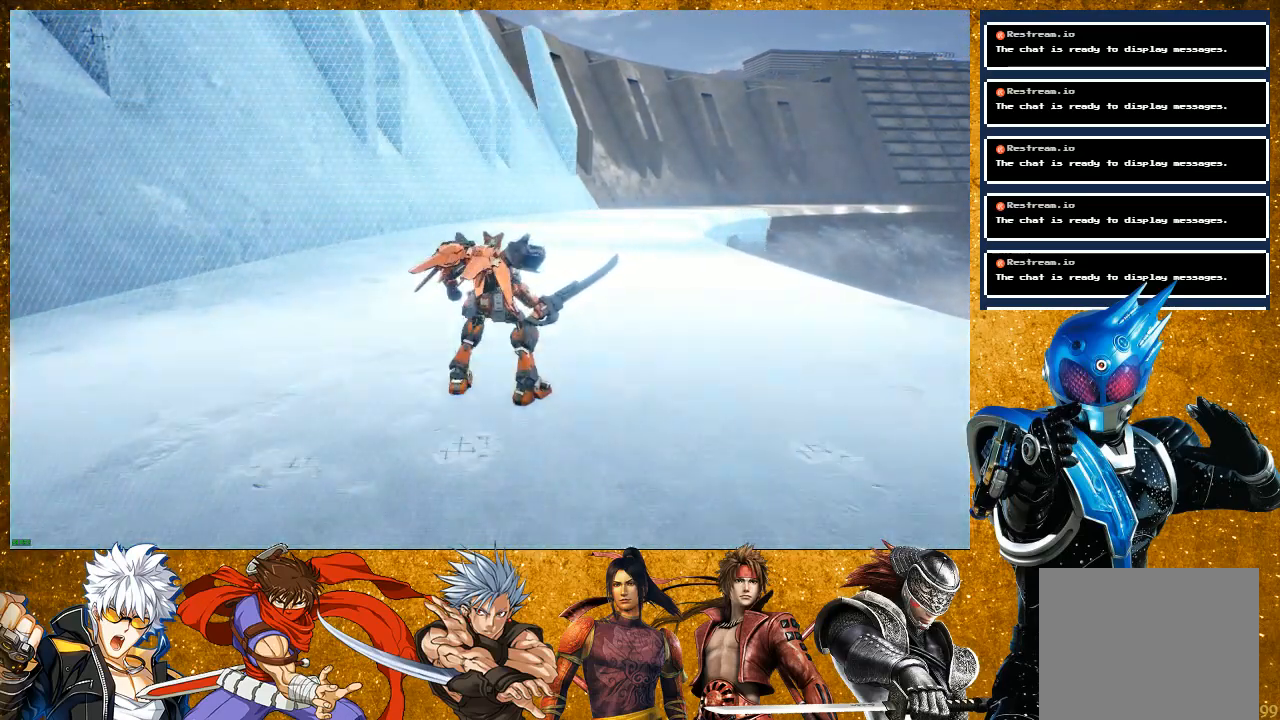
{"buttons": [], "left_stick": "up", "right_stick": "center", "events": [[150, "left_stick", "up"], [300, "SQUARE", "down"], [417, "SQUARE", "up"]]}
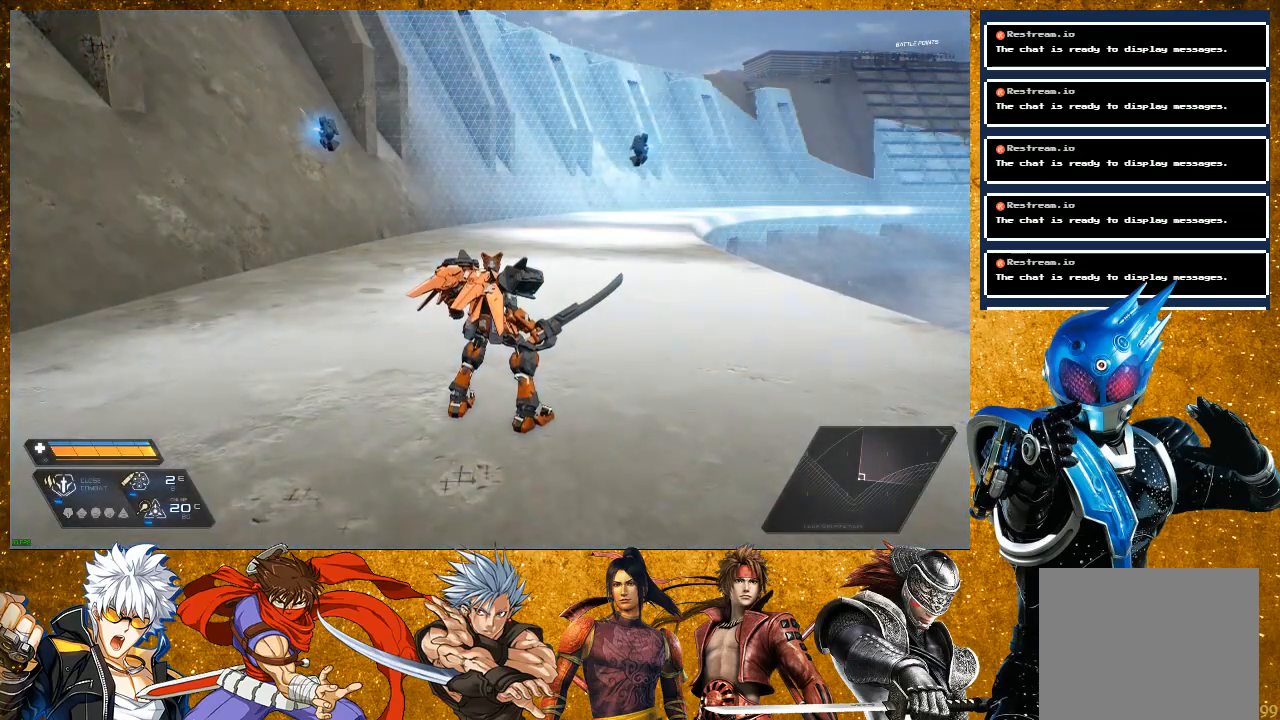
{"buttons": [], "left_stick": "up", "right_stick": "center", "events": [[33, "SQUARE", "down"], [150, "SQUARE", "up"], [317, "SQUARE", "down"], [433, "SQUARE", "up"]]}
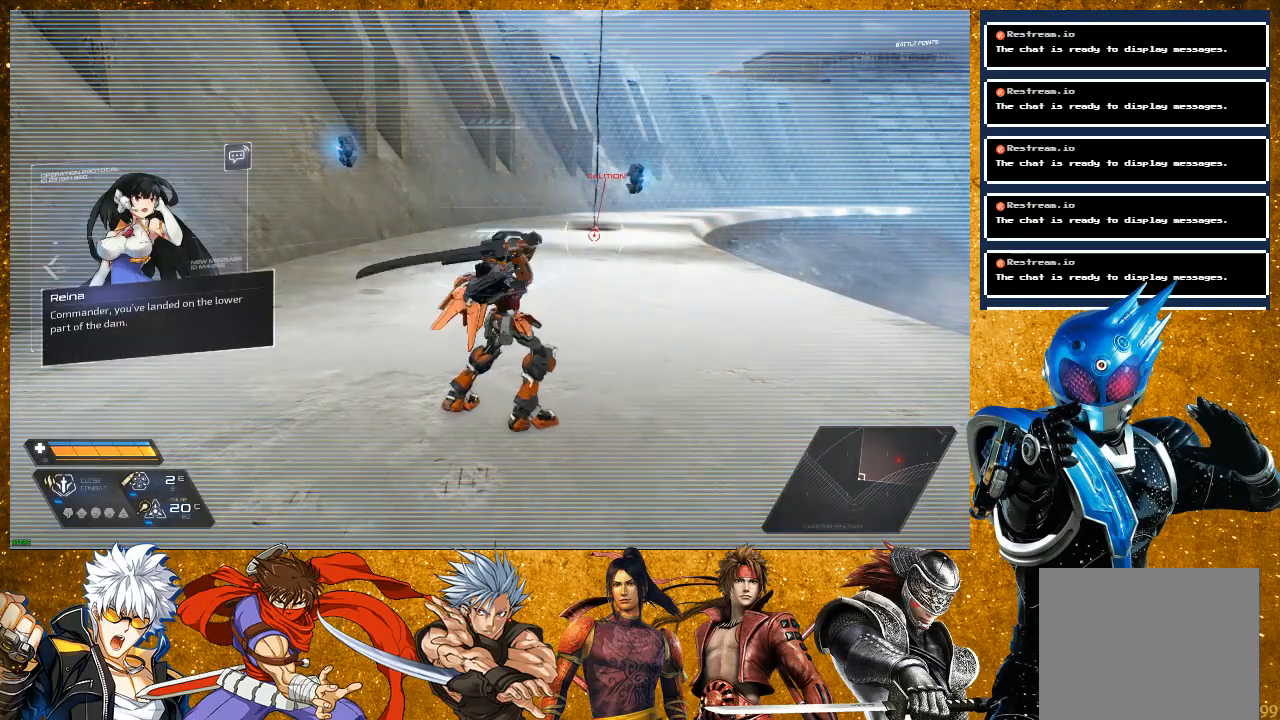
{"buttons": ["SQUARE"], "left_stick": "up", "right_stick": "center", "events": [[17, "SQUARE", "down"], [100, "SQUARE", "up"], [250, "SQUARE", "down"], [367, "SQUARE", "up"], [467, "SQUARE", "down"]]}
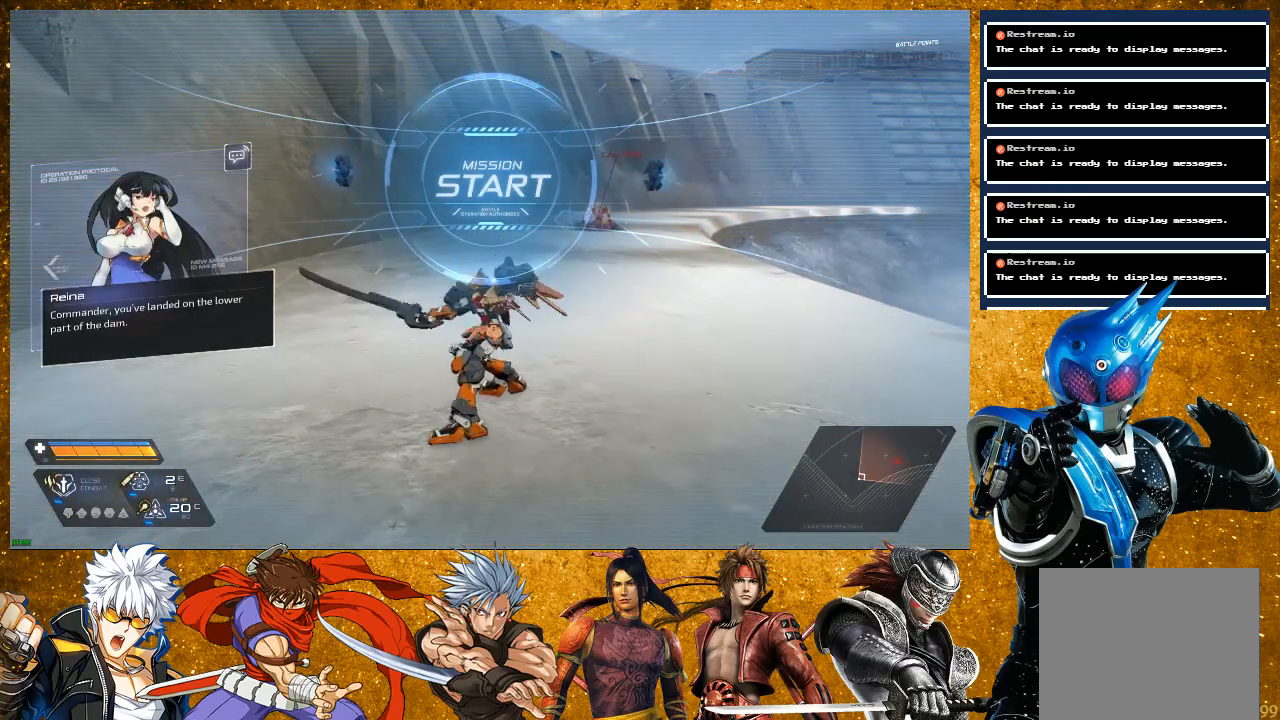
{"buttons": ["SQUARE"], "left_stick": "up", "right_stick": "center", "events": [[83, "SQUARE", "up"], [400, "SQUARE", "down"]]}
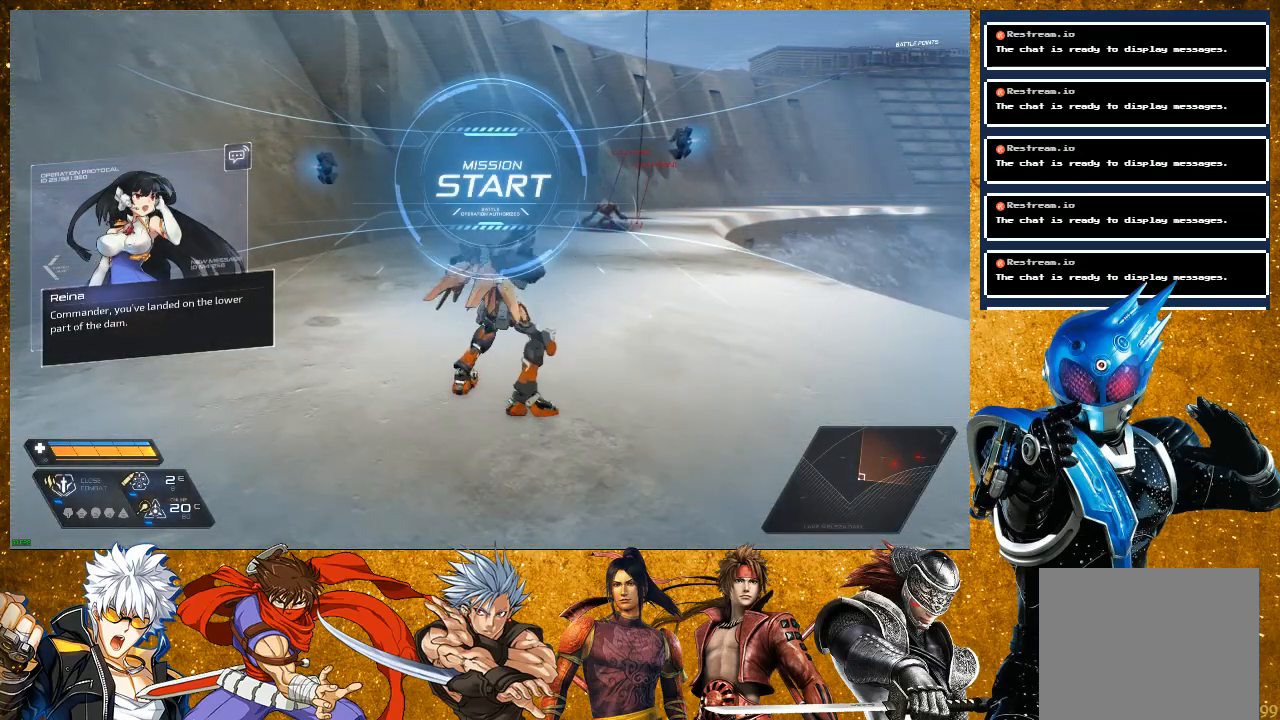
{"buttons": ["SQUARE"], "left_stick": "up", "right_stick": "center", "events": [[17, "SQUARE", "up"], [67, "SQUARE", "down"], [200, "SQUARE", "up"], [417, "SQUARE", "down"]]}
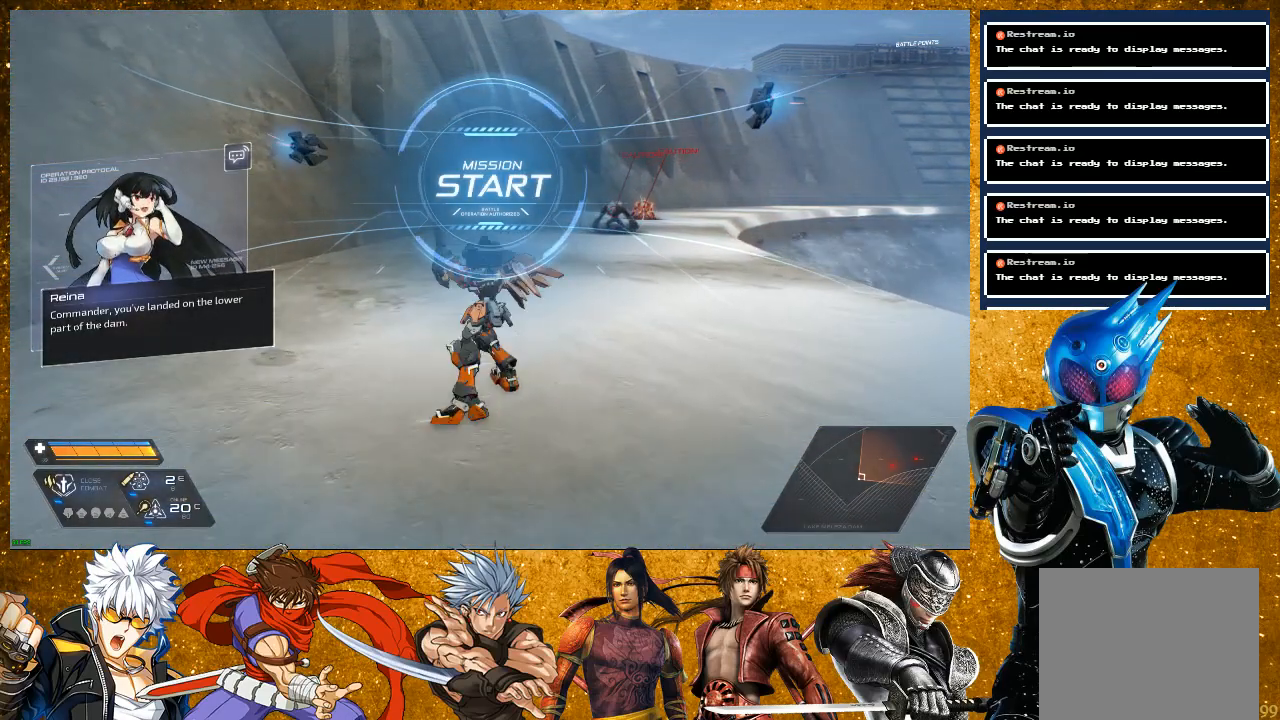
{"buttons": [], "left_stick": "up", "right_stick": "center", "events": [[33, "SQUARE", "up"], [400, "SQUARE", "down"], [500, "SQUARE", "up"]]}
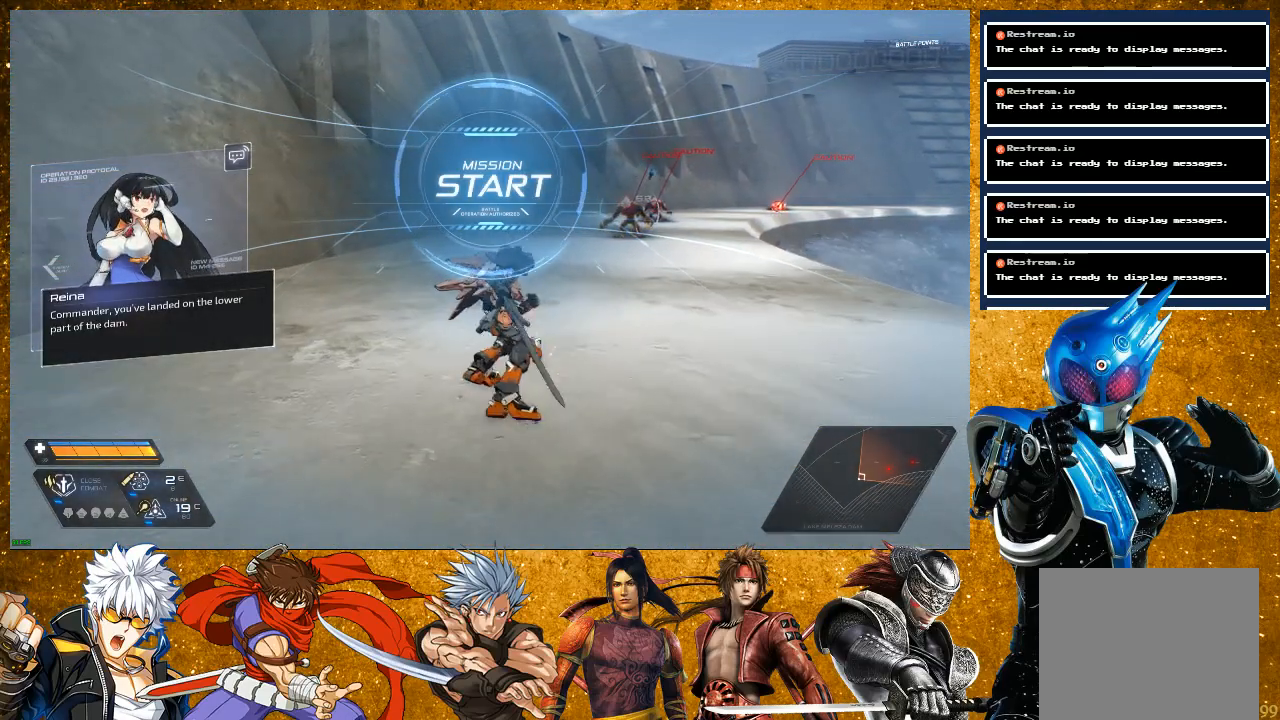
{"buttons": ["R2"], "left_stick": "up", "right_stick": "center", "events": [[350, "R2", "down"]]}
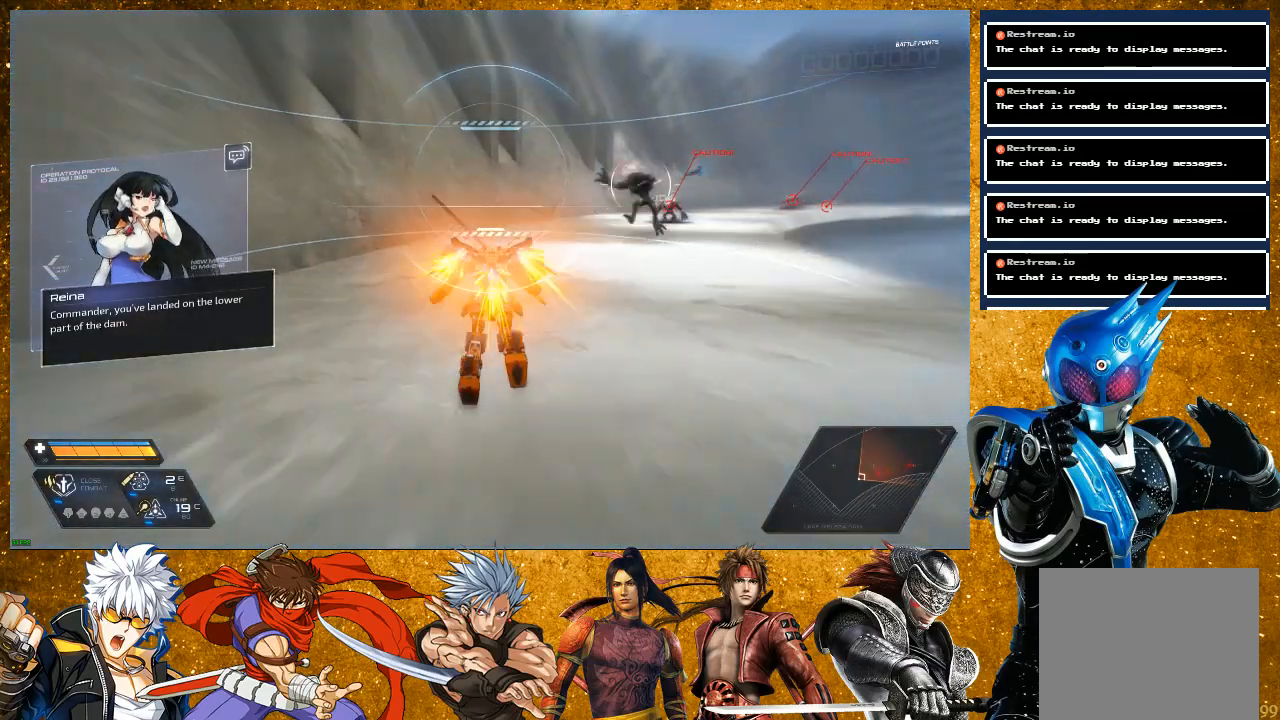
{"buttons": ["L2"], "left_stick": "up-right", "right_stick": "center", "events": [[250, "L2", "down"], [267, "R2", "up"], [283, "left_stick", "up-right"]]}
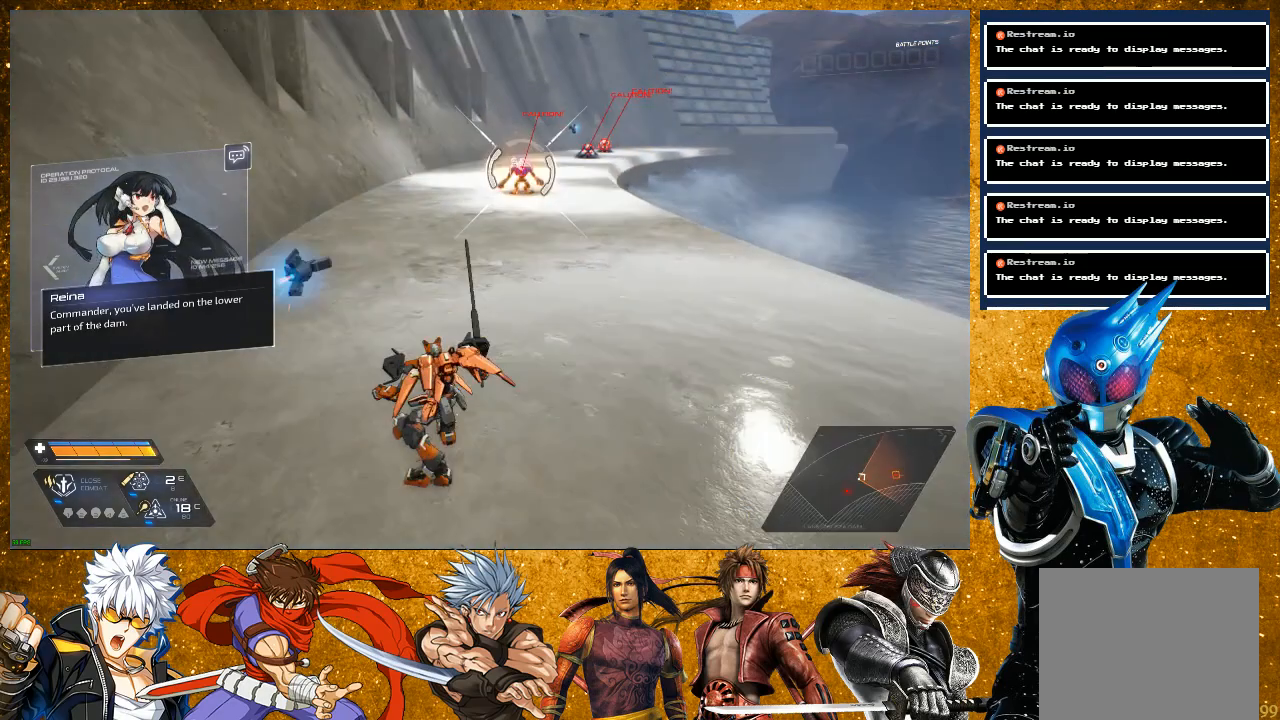
{"buttons": ["R2"], "left_stick": "up-right", "right_stick": "center", "events": [[17, "L2", "up"], [283, "R2", "down"]]}
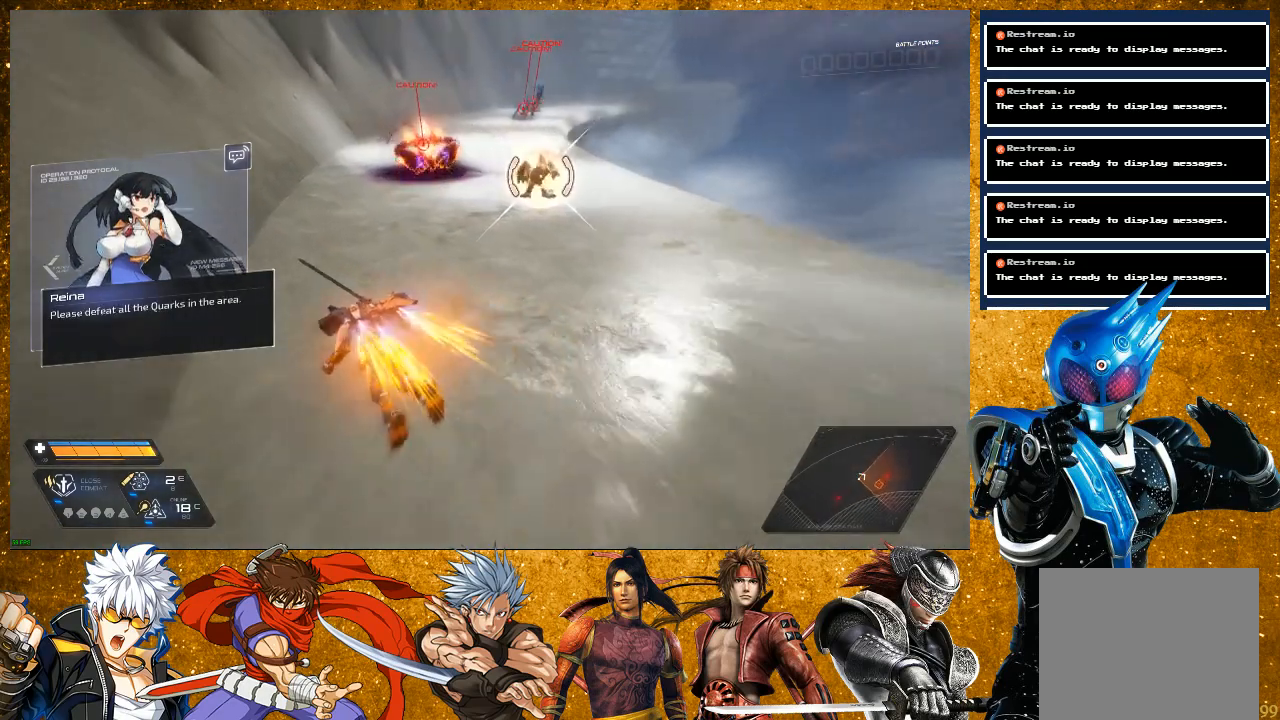
{"buttons": [], "left_stick": "up-right", "right_stick": "center", "events": [[50, "R2", "up"], [217, "SQUARE", "down"], [300, "SQUARE", "up"], [417, "SQUARE", "down"], [500, "SQUARE", "up"]]}
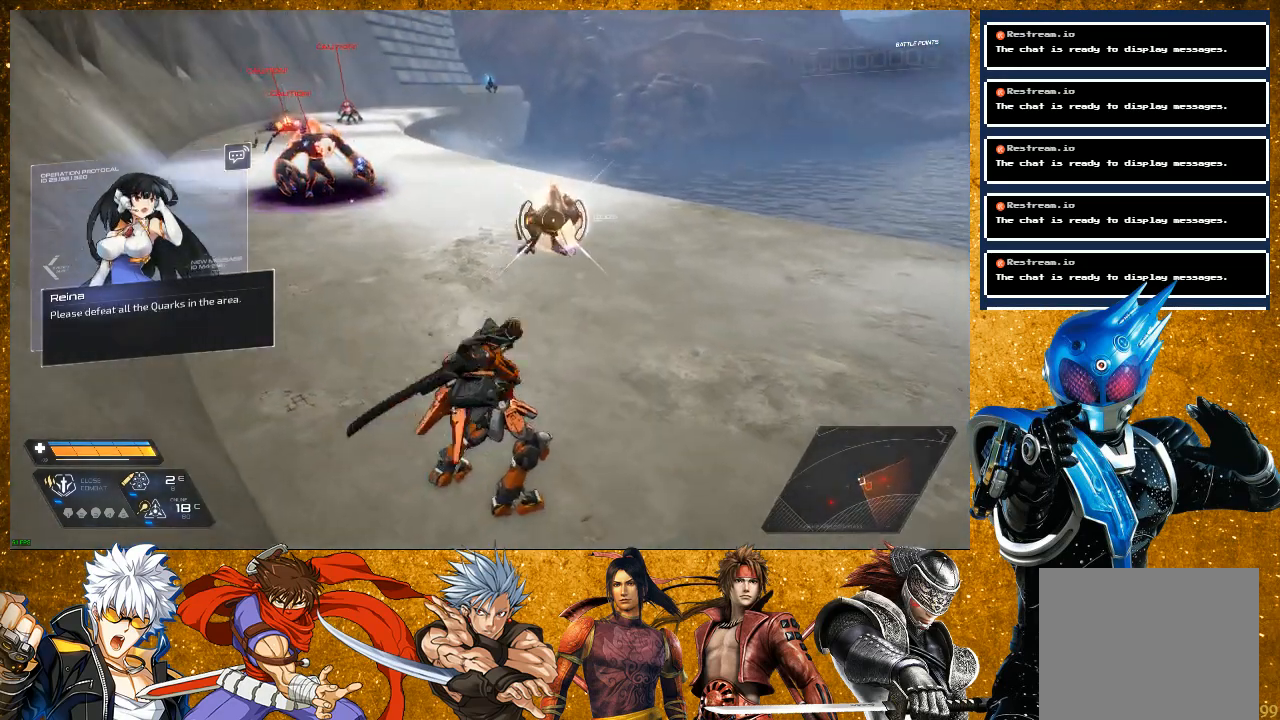
{"buttons": [], "left_stick": "up-right", "right_stick": "center", "events": [[317, "SQUARE", "down"], [433, "SQUARE", "up"]]}
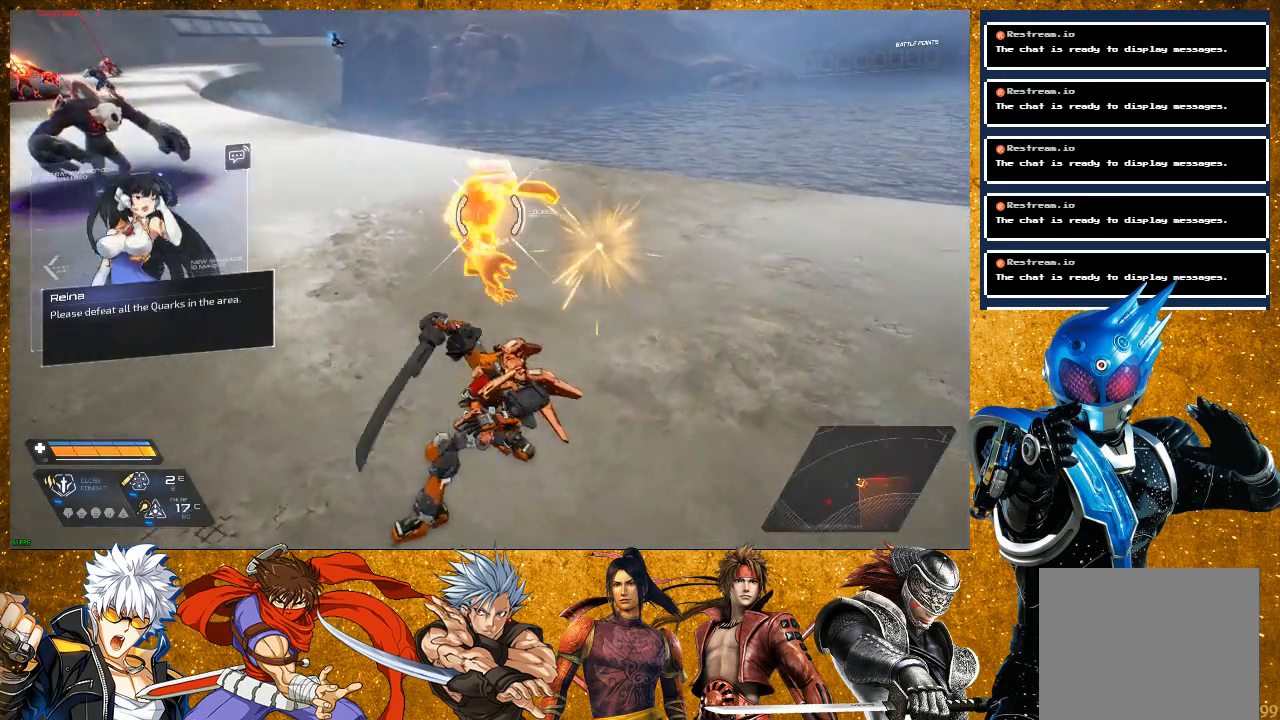
{"buttons": ["SQUARE"], "left_stick": "up-right", "right_stick": "center", "events": [[150, "SQUARE", "down"], [250, "SQUARE", "up"], [350, "SQUARE", "down"]]}
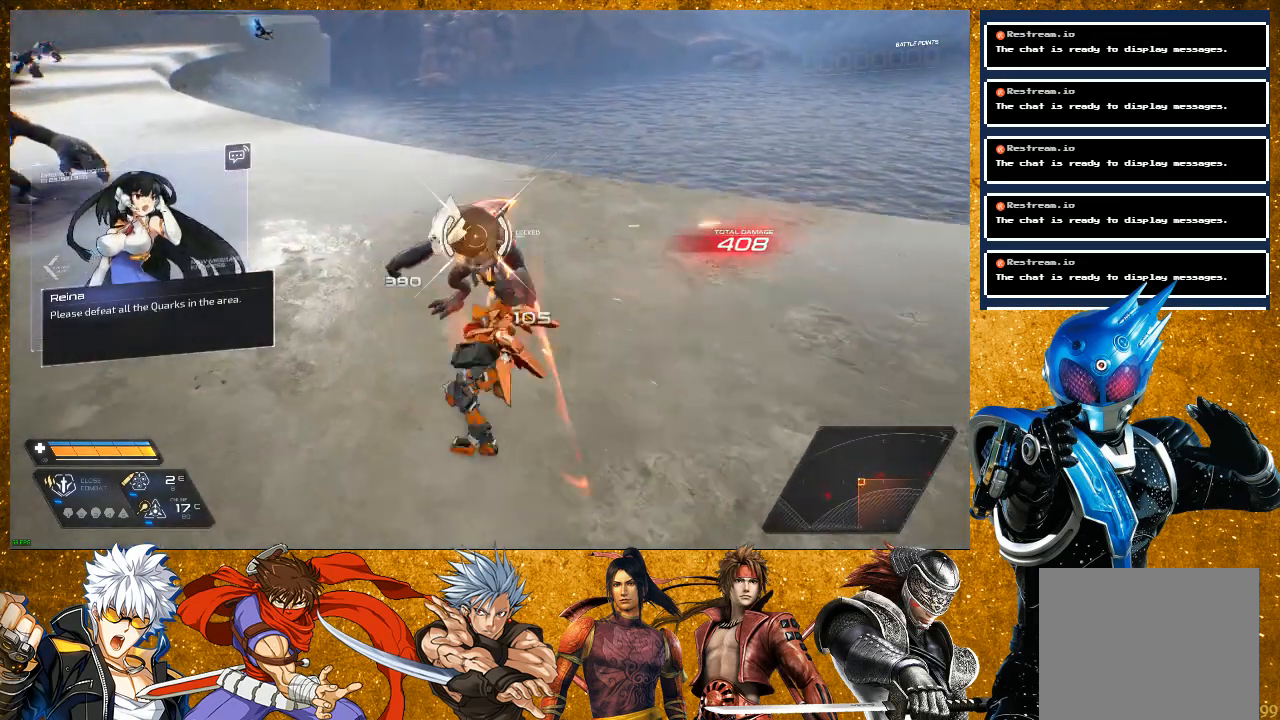
{"buttons": [], "left_stick": "up-right", "right_stick": "center", "events": [[117, "SQUARE", "up"], [200, "SQUARE", "down"], [300, "SQUARE", "up"], [383, "SQUARE", "down"], [500, "SQUARE", "up"]]}
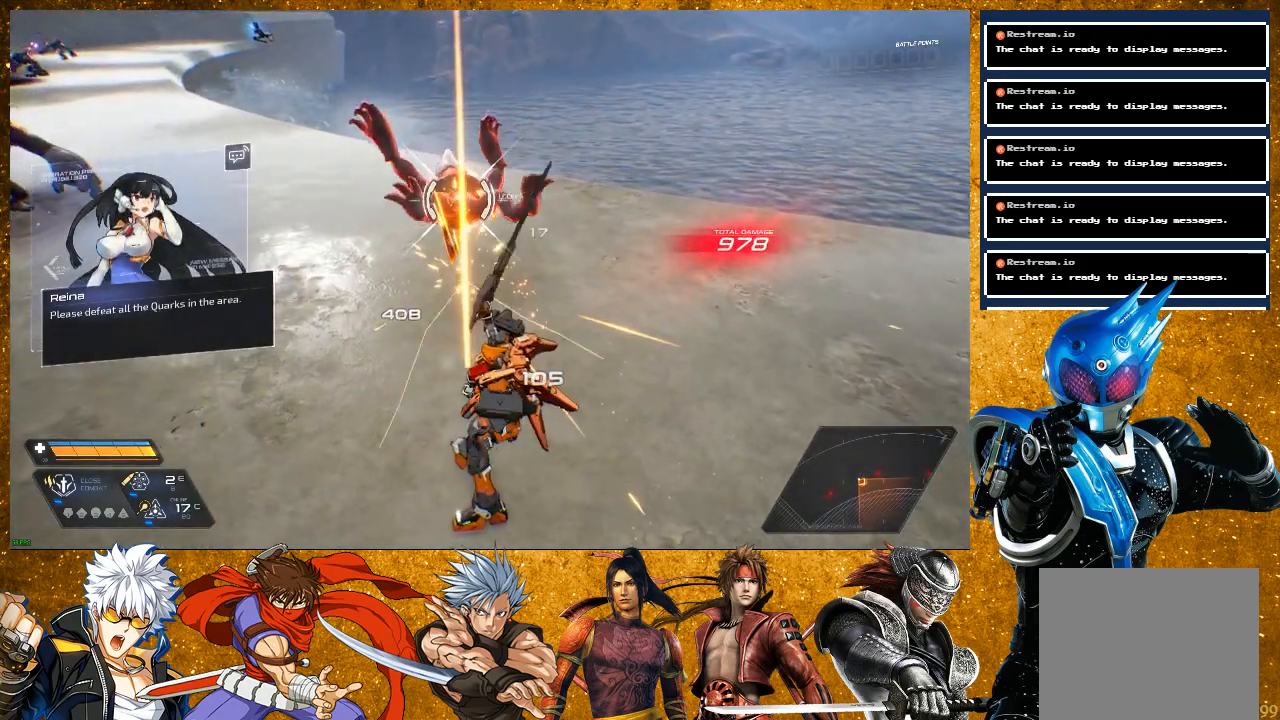
{"buttons": [], "left_stick": "up-right", "right_stick": "center", "events": [[217, "SQUARE", "down"], [317, "SQUARE", "up"], [400, "SQUARE", "down"], [467, "SQUARE", "up"]]}
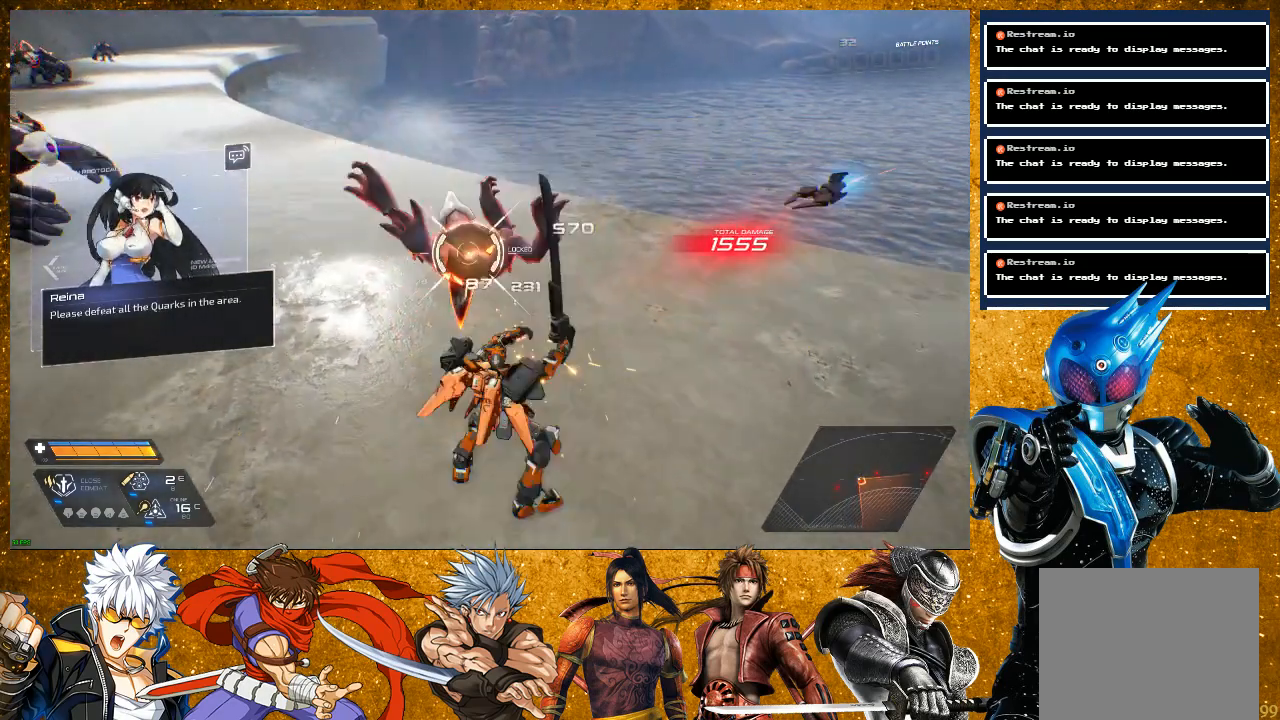
{"buttons": ["SQUARE"], "left_stick": "up-right", "right_stick": "center", "events": [[83, "SQUARE", "down"], [200, "SQUARE", "up"], [450, "SQUARE", "down"]]}
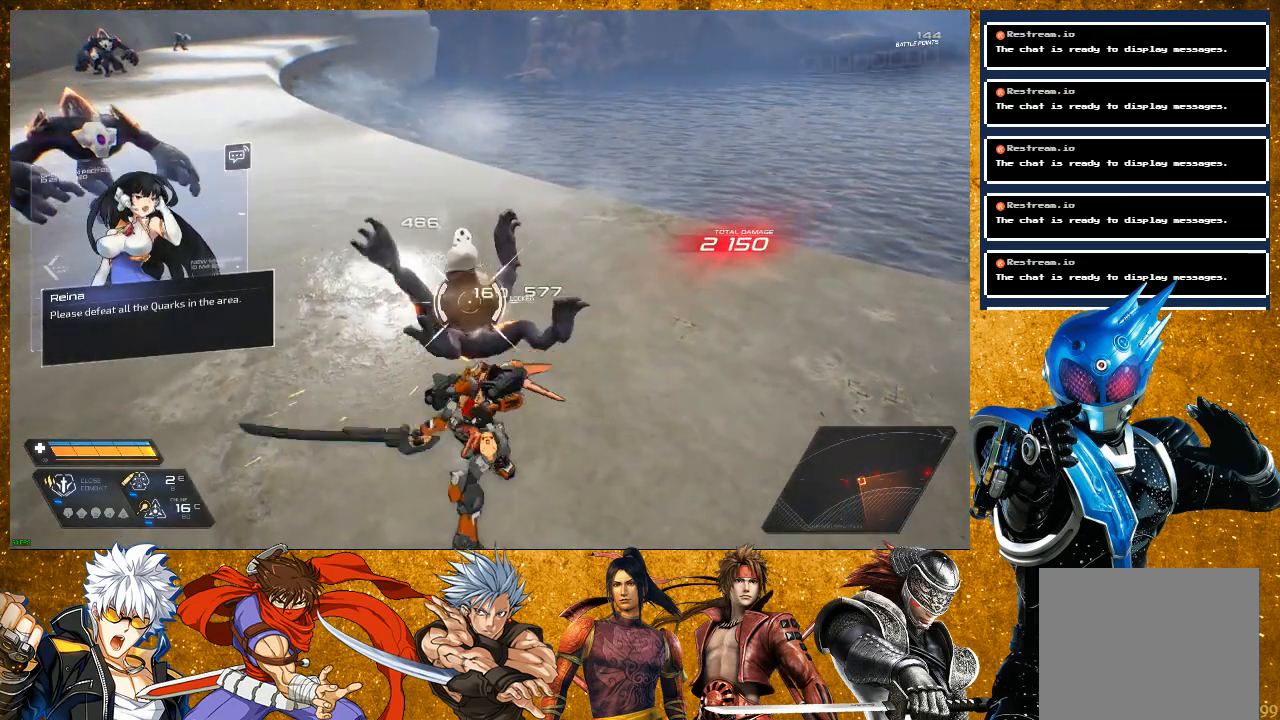
{"buttons": [], "left_stick": "up-right", "right_stick": "center", "events": [[67, "SQUARE", "up"], [150, "SQUARE", "down"], [250, "SQUARE", "up"], [367, "SQUARE", "down"], [433, "SQUARE", "up"]]}
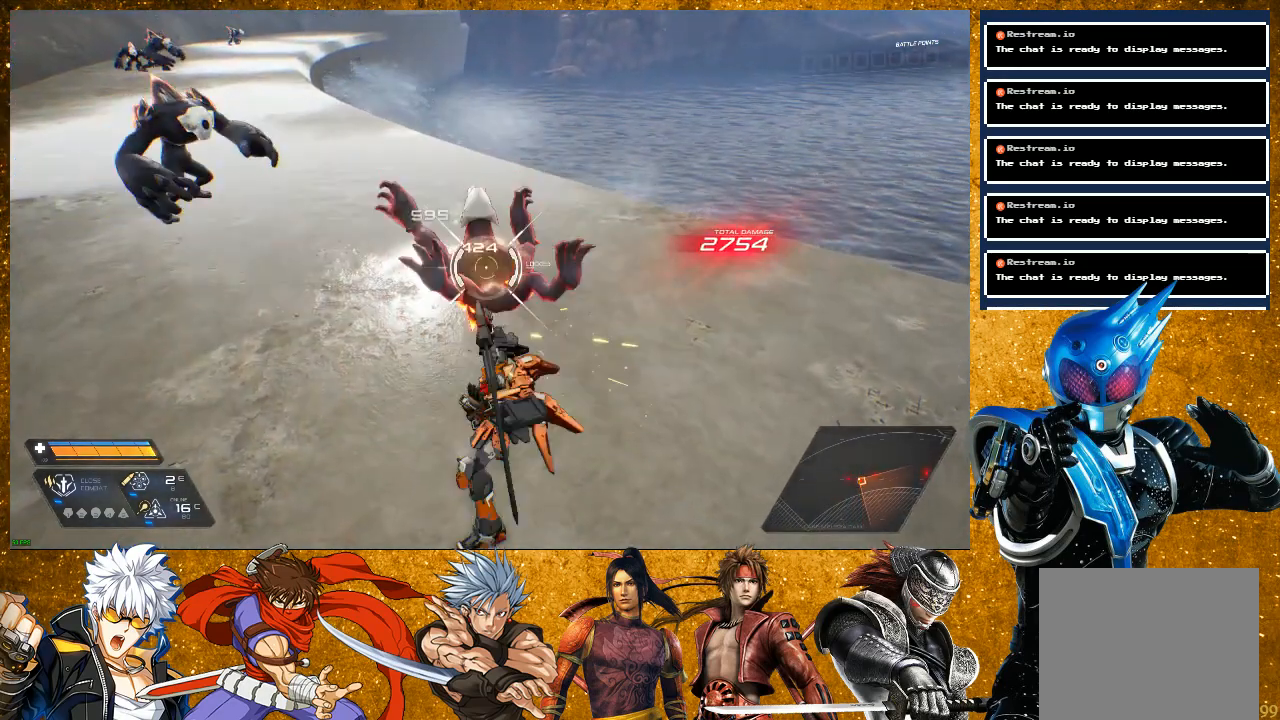
{"buttons": ["SQUARE"], "left_stick": "center", "right_stick": "center", "events": [[33, "SQUARE", "down"], [100, "SQUARE", "up"], [217, "SQUARE", "down"], [317, "SQUARE", "up"], [317, "left_stick", "center"], [433, "SQUARE", "down"]]}
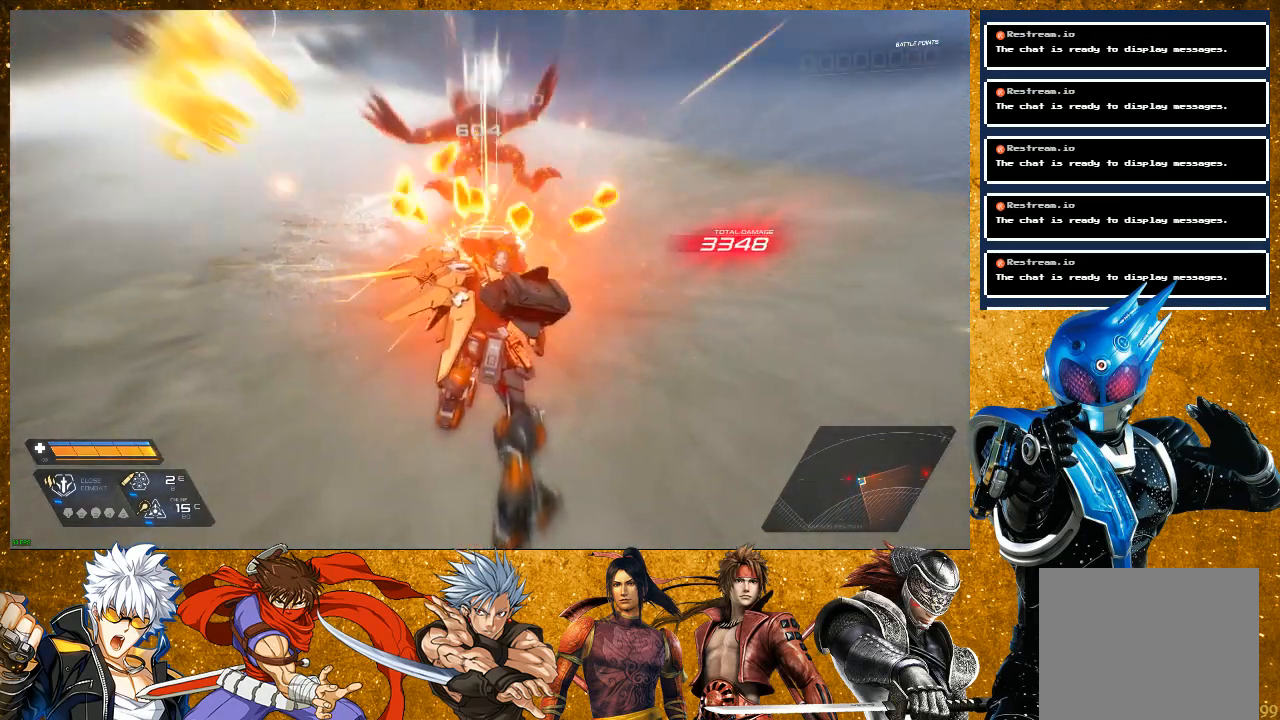
{"buttons": ["R2"], "left_stick": "up", "right_stick": "center", "events": [[33, "SQUARE", "up"], [100, "left_stick", "up-right"], [267, "R2", "down"], [417, "left_stick", "up"]]}
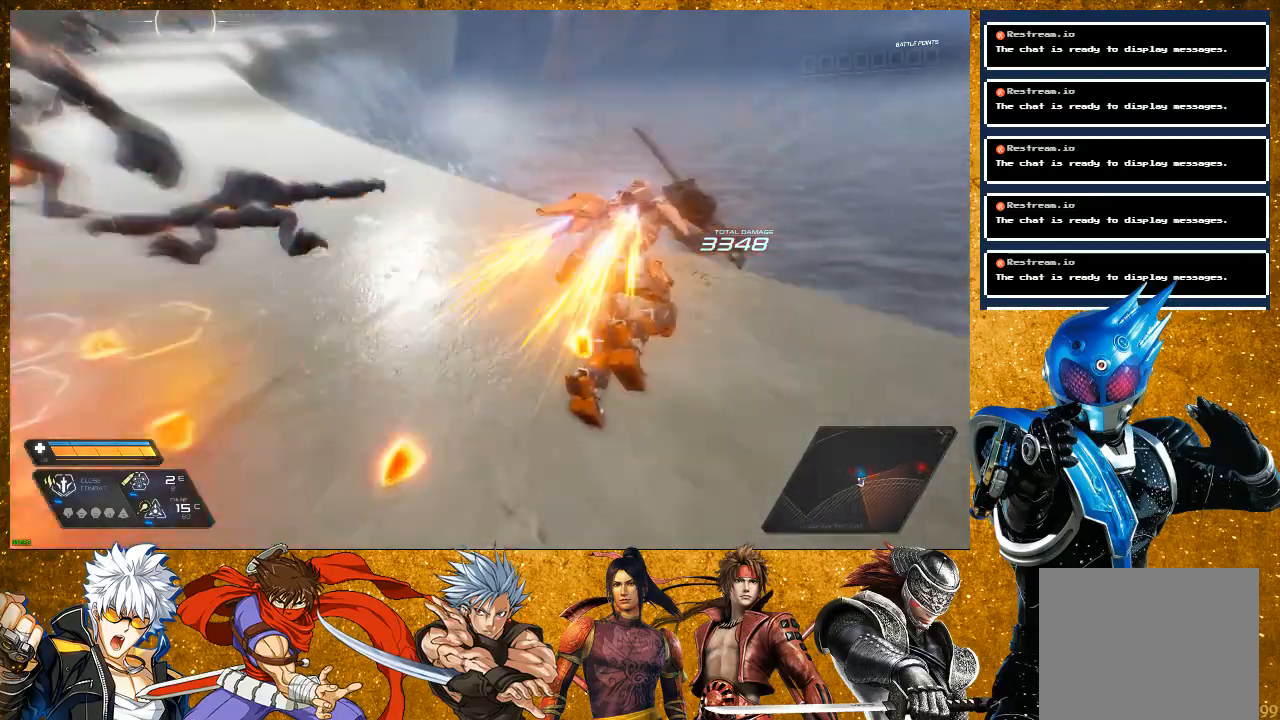
{"buttons": ["SQUARE"], "left_stick": "up", "right_stick": "center", "events": [[83, "R2", "up"], [100, "L2", "down"], [333, "L2", "up"], [400, "SQUARE", "down"]]}
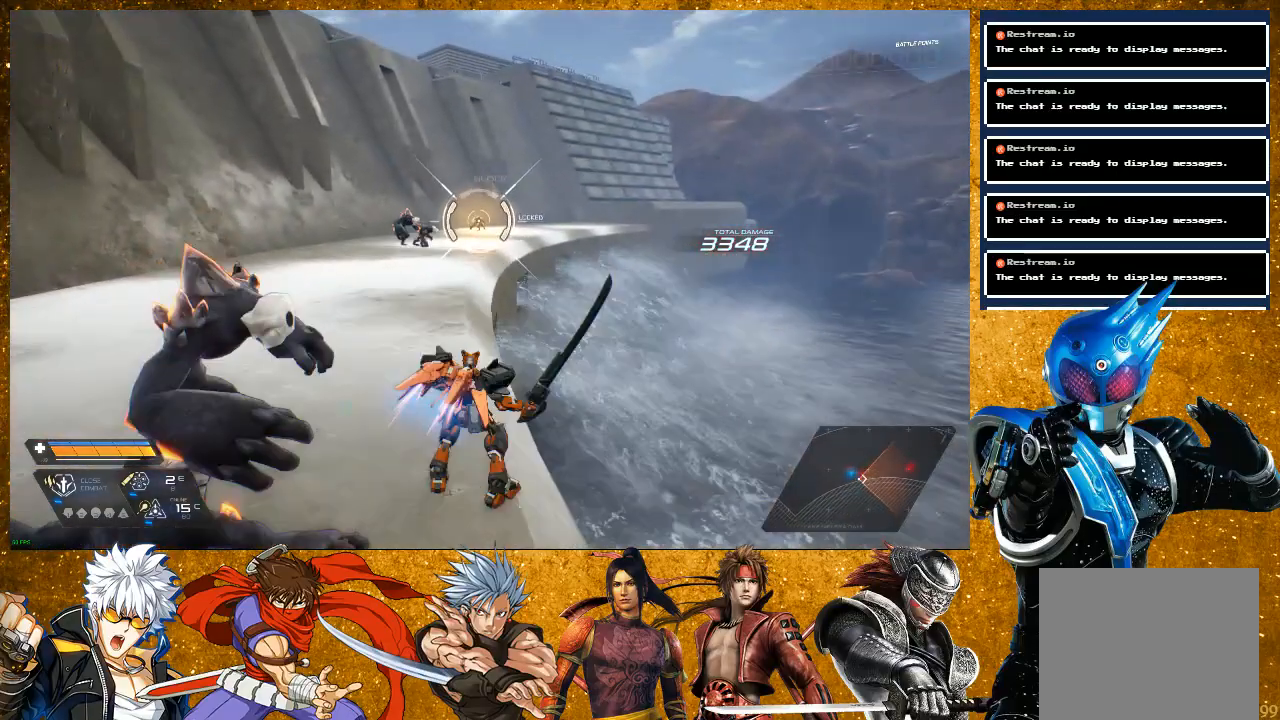
{"buttons": ["R2"], "left_stick": "up", "right_stick": "center", "events": [[17, "SQUARE", "up"], [117, "SQUARE", "down"], [200, "SQUARE", "up"], [350, "R2", "down"]]}
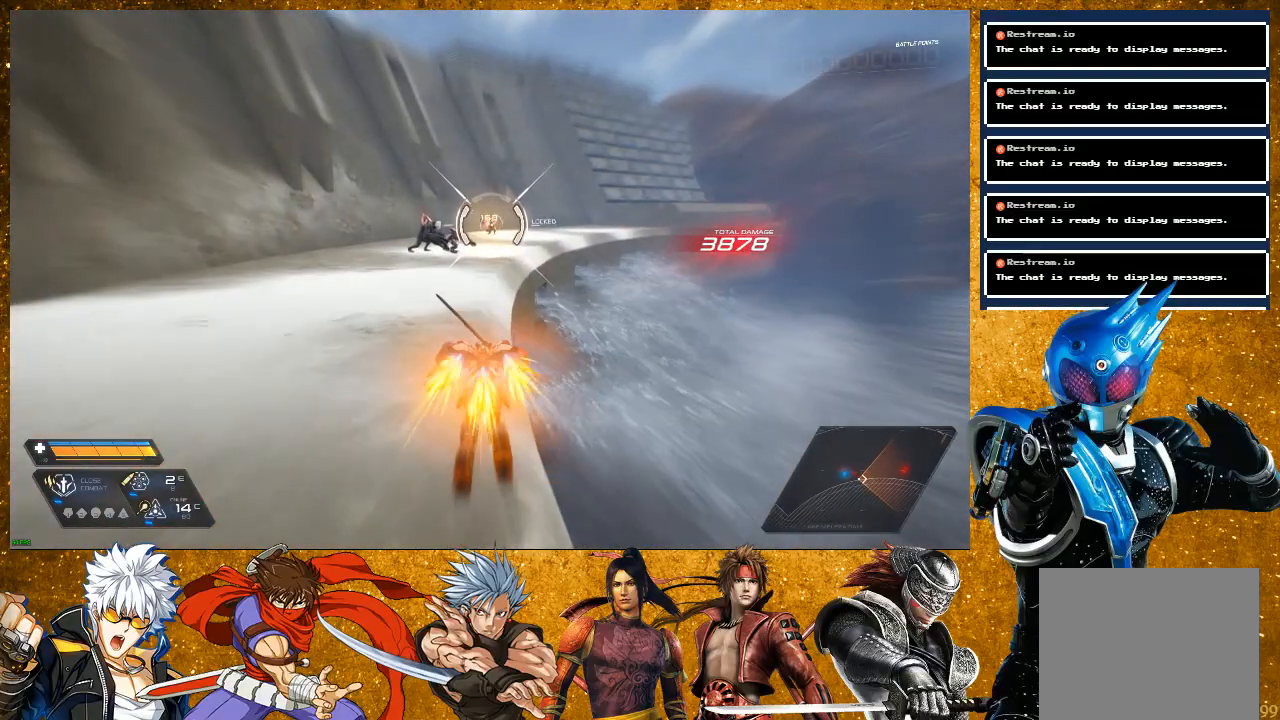
{"buttons": ["R2"], "left_stick": "up", "right_stick": "center", "events": []}
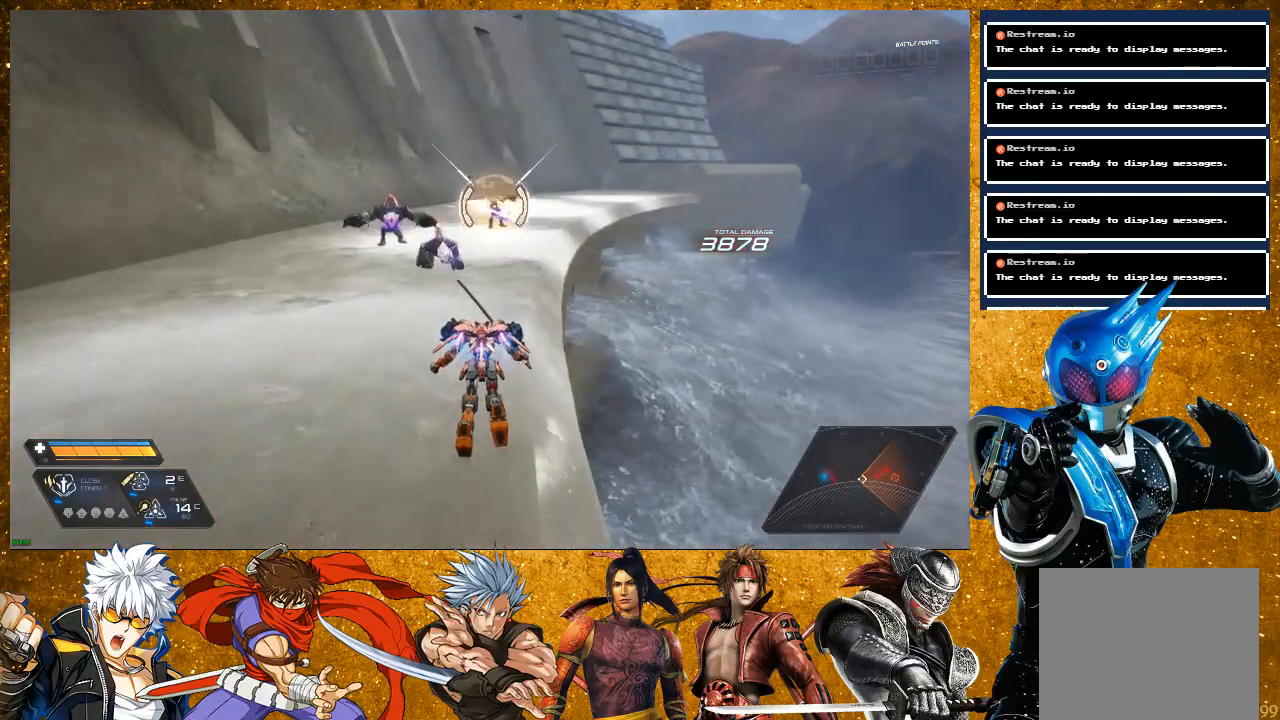
{"buttons": [], "left_stick": "up-left", "right_stick": "center", "events": [[17, "R2", "up"], [250, "left_stick", "up-left"], [333, "R2", "down"], [500, "R2", "up"]]}
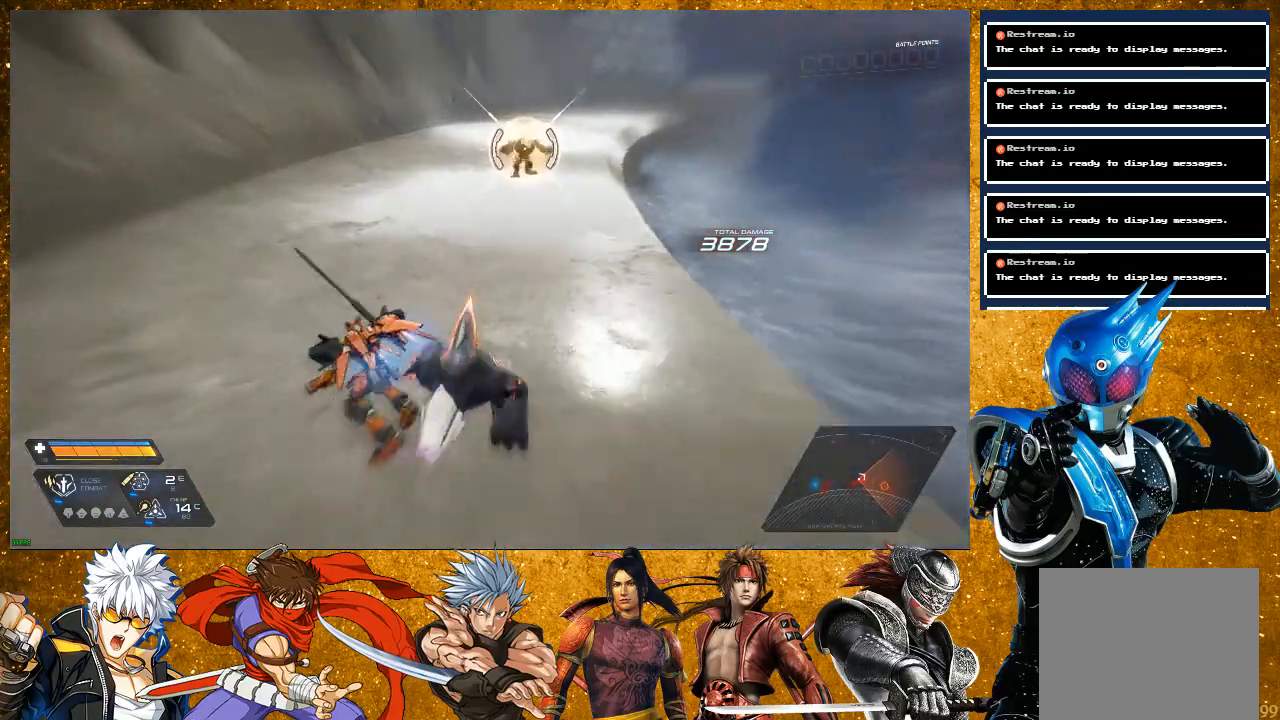
{"buttons": [], "left_stick": "up-left", "right_stick": "center", "events": [[100, "TRIANGLE", "down"], [133, "left_stick", "up"], [183, "TRIANGLE", "up"], [267, "TRIANGLE", "down"], [400, "TRIANGLE", "up"], [433, "left_stick", "up-left"]]}
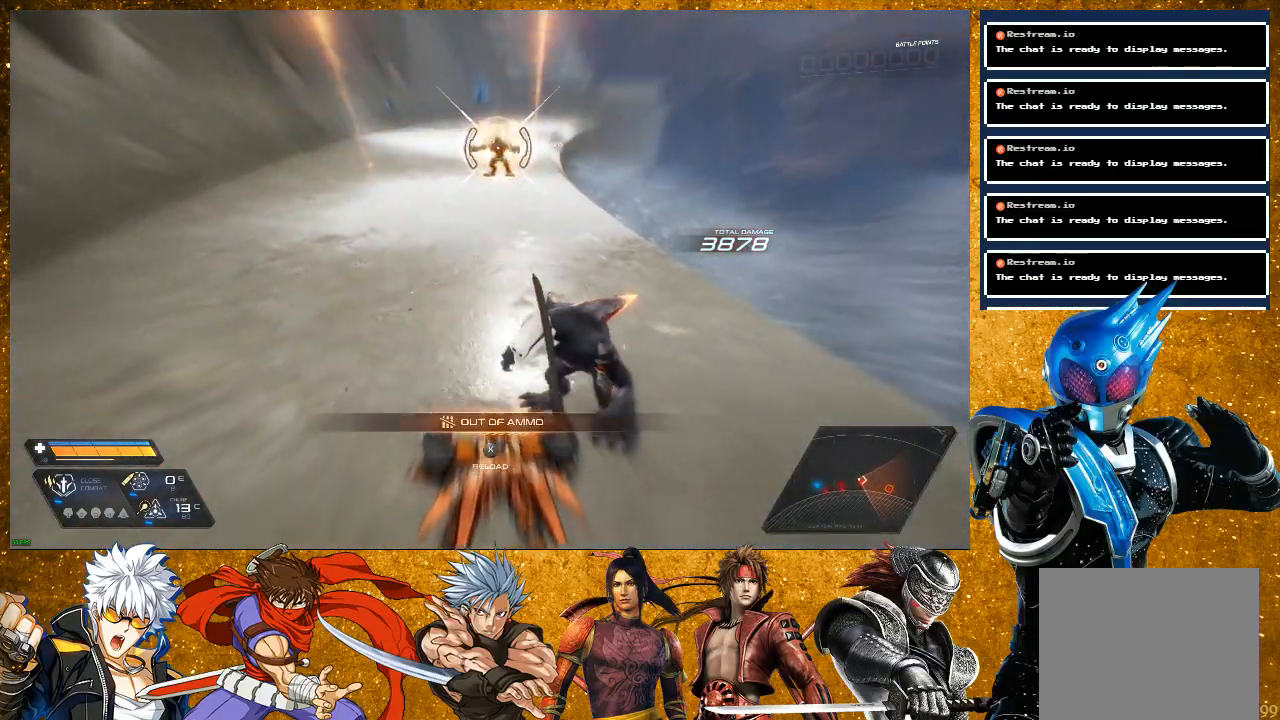
{"buttons": ["R2"], "left_stick": "up", "right_stick": "center", "events": [[183, "R2", "down"], [300, "left_stick", "up"]]}
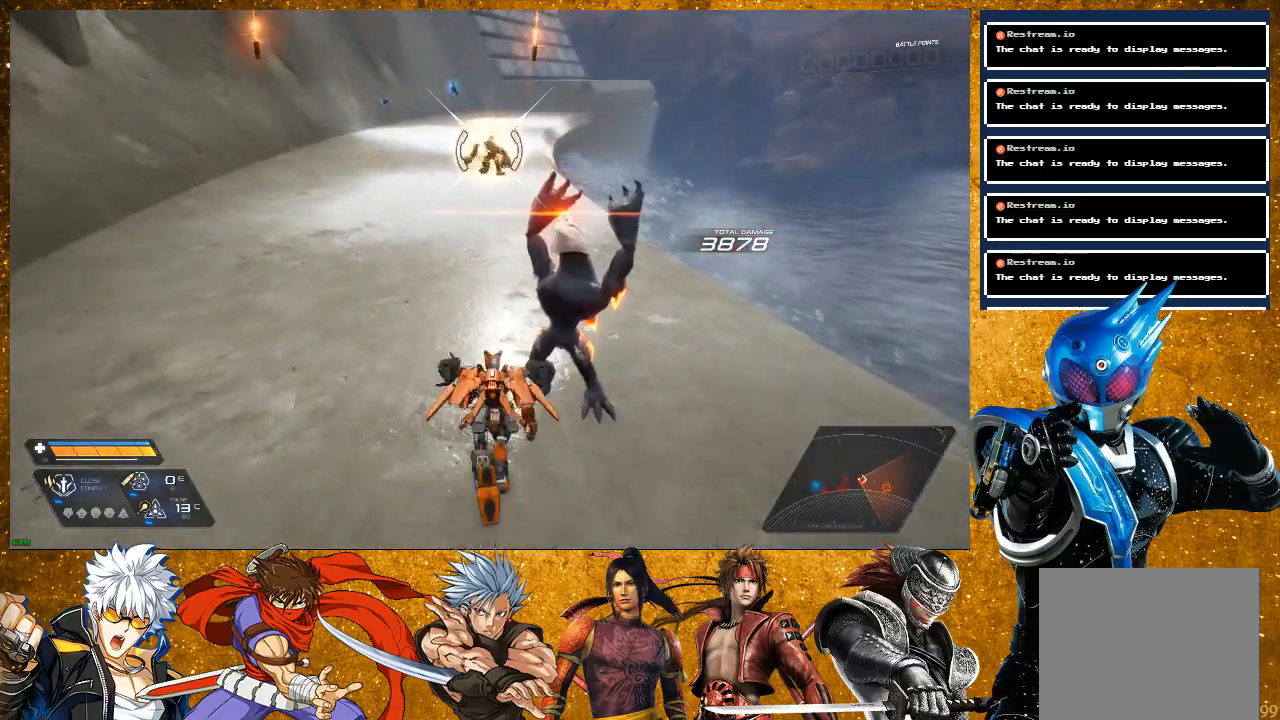
{"buttons": ["R2"], "left_stick": "up", "right_stick": "center", "events": [[50, "R2", "up"], [183, "R2", "down"]]}
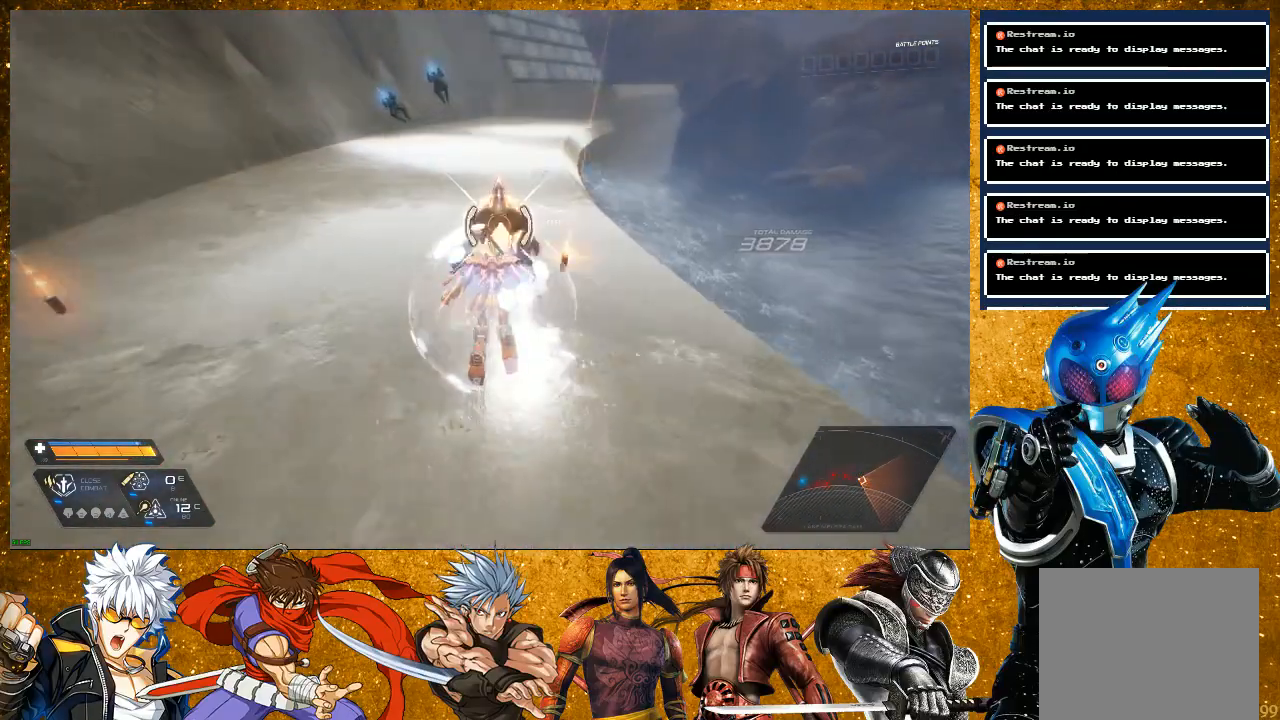
{"buttons": ["SQUARE"], "left_stick": "up", "right_stick": "center", "events": [[33, "R2", "up"], [300, "SQUARE", "down"]]}